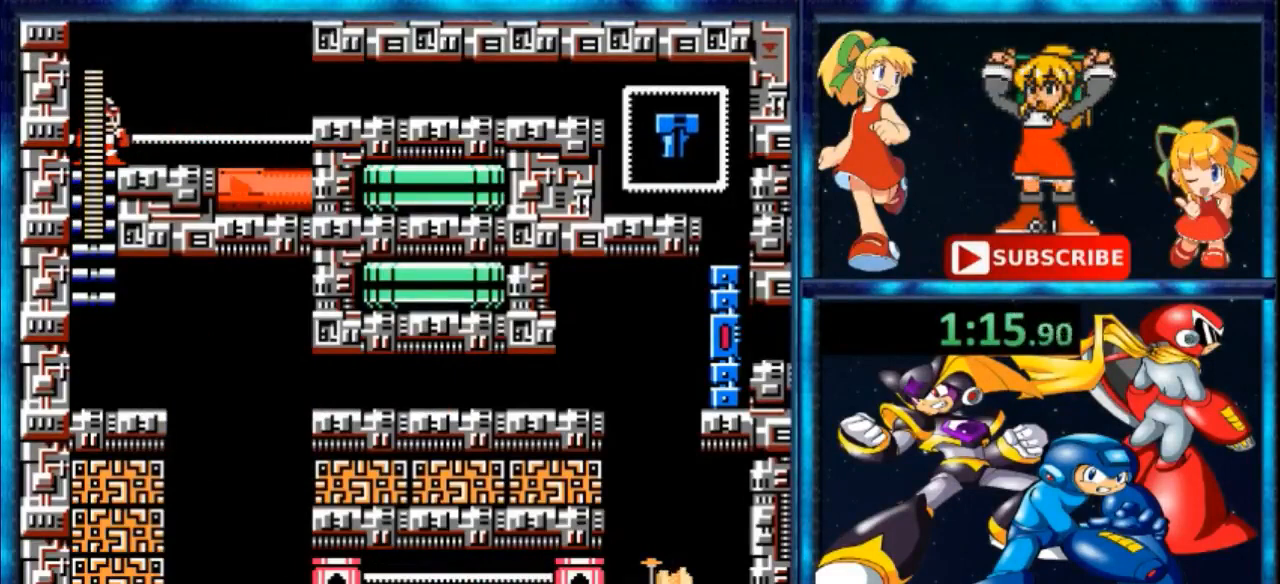
Gameplay with a controller (Nintendo layout); each line is a JSON object with the inputs held at the frame after it. "events" lists button and stick changes between this image and that frame as [ms after this image, input, new state], when the widget could be followed in between. Not read: L3 R3.
{"buttons": [], "events": [[33, "DPAD_RIGHT", "down"], [400, "DPAD_RIGHT", "up"]]}
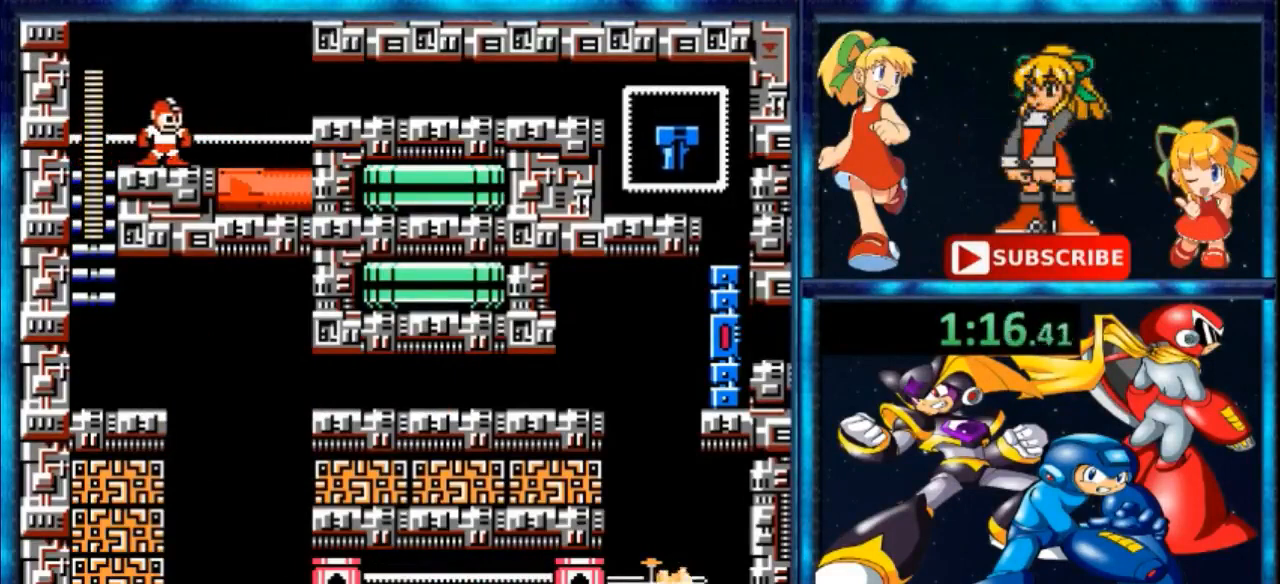
{"buttons": [], "events": [[33, "DPAD_RIGHT", "down"], [200, "DPAD_RIGHT", "up"], [267, "B", "down"], [367, "B", "up"]]}
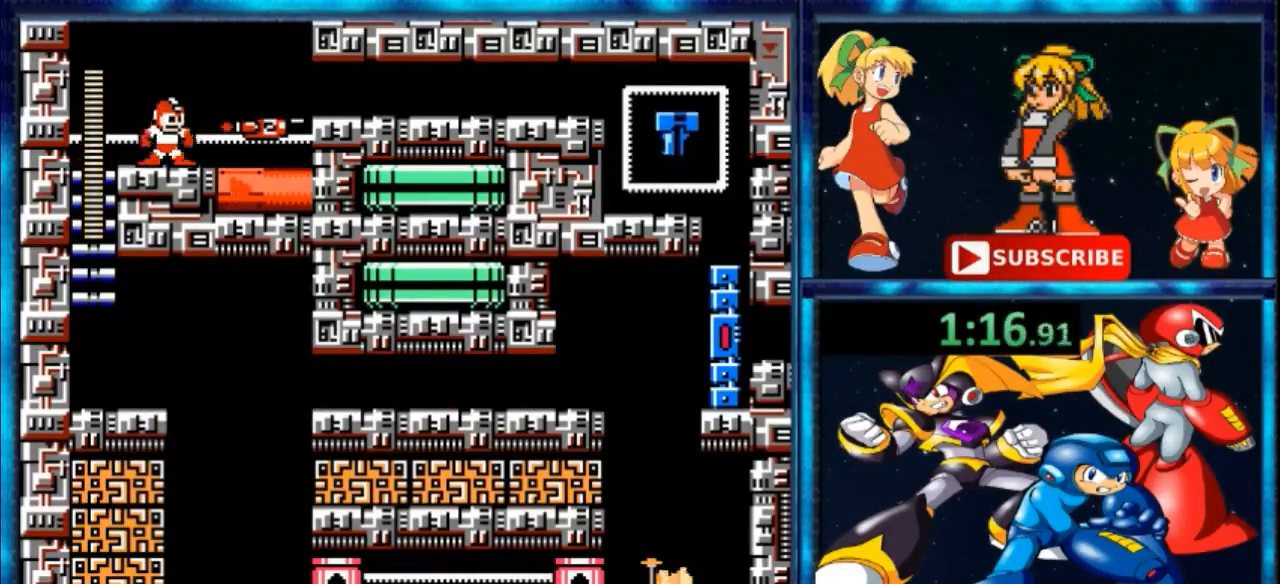
{"buttons": ["Y", "DPAD_RIGHT"], "events": [[100, "A", "down"], [167, "DPAD_RIGHT", "down"], [233, "A", "up"], [500, "Y", "down"]]}
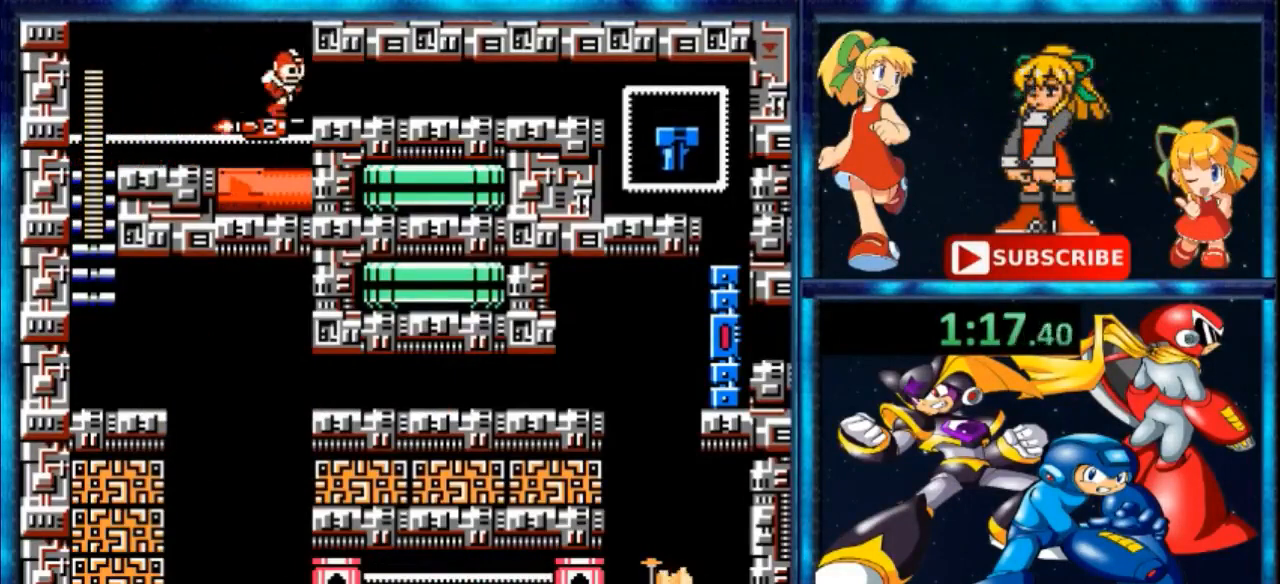
{"buttons": ["A", "DPAD_LEFT"], "events": [[200, "Y", "up"], [300, "DPAD_RIGHT", "up"], [367, "A", "down"], [367, "DPAD_LEFT", "down"]]}
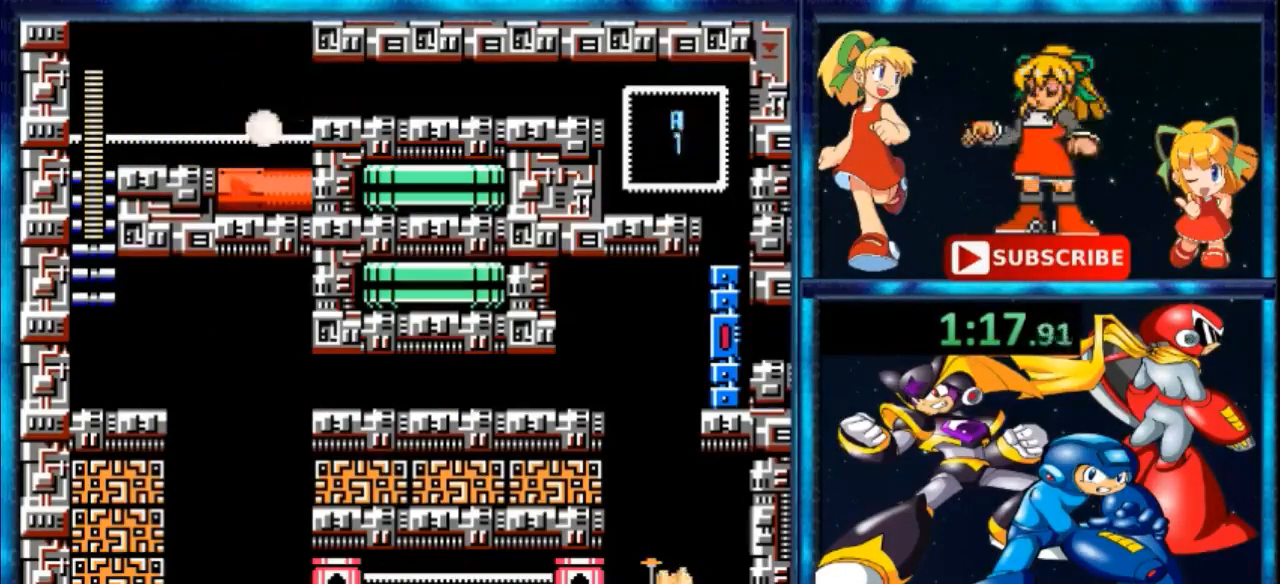
{"buttons": [], "events": [[200, "A", "up"], [467, "DPAD_LEFT", "up"]]}
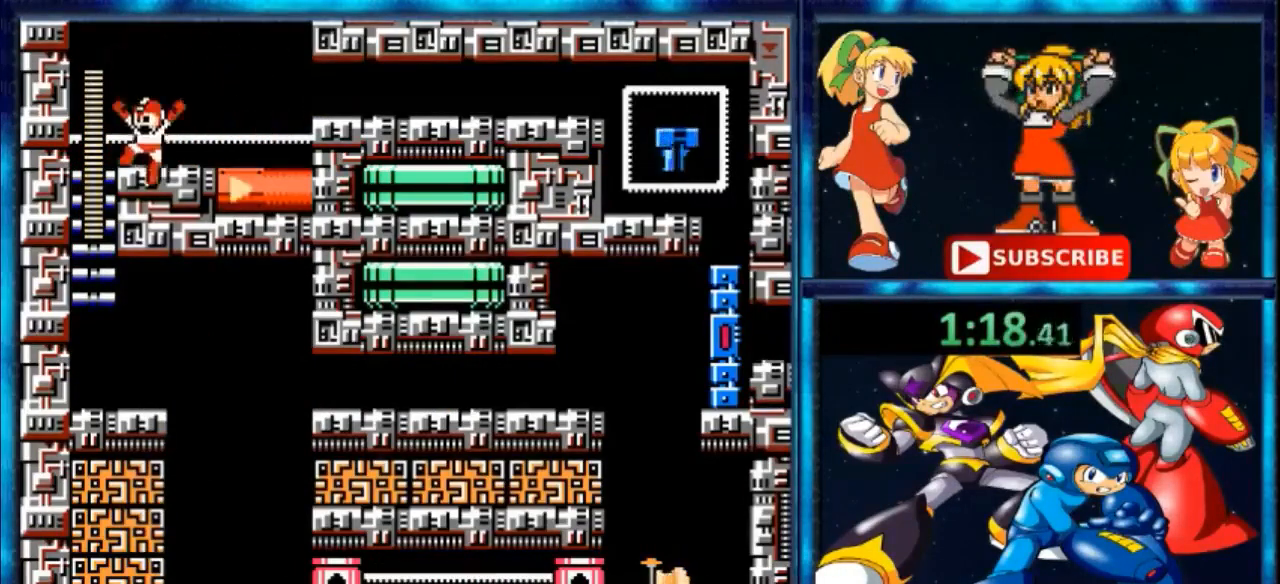
{"buttons": [], "events": [[333, "Y", "down"], [400, "DPAD_LEFT", "down"], [467, "DPAD_LEFT", "up"], [467, "Y", "up"]]}
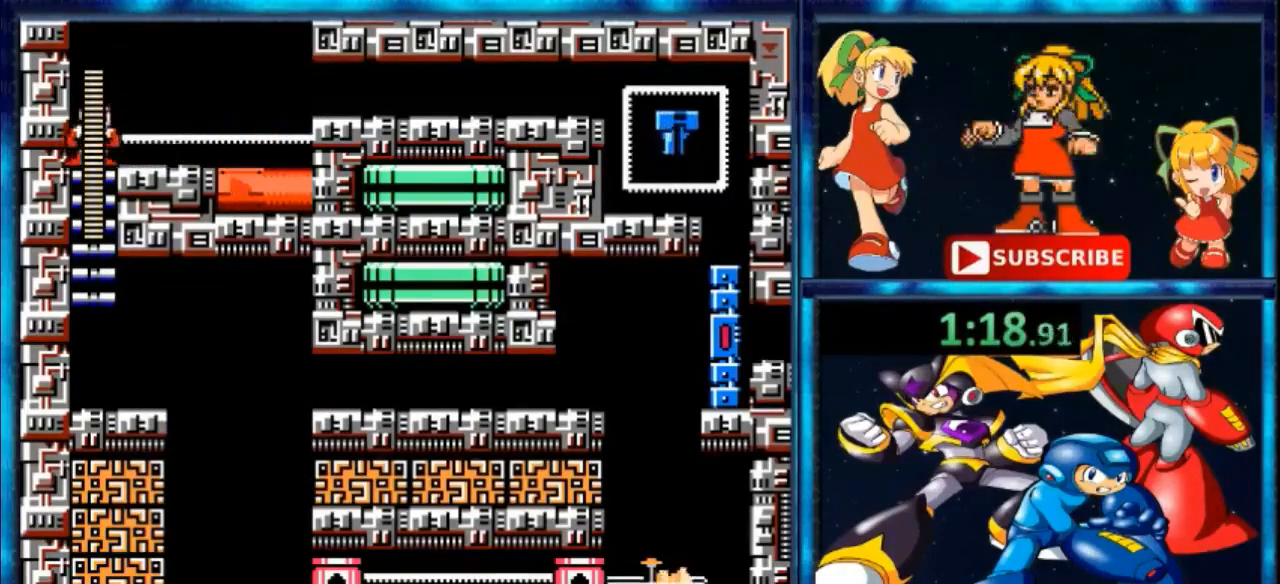
{"buttons": [], "events": [[133, "DPAD_RIGHT", "down"], [333, "B", "down"], [333, "DPAD_RIGHT", "up"], [400, "B", "up"]]}
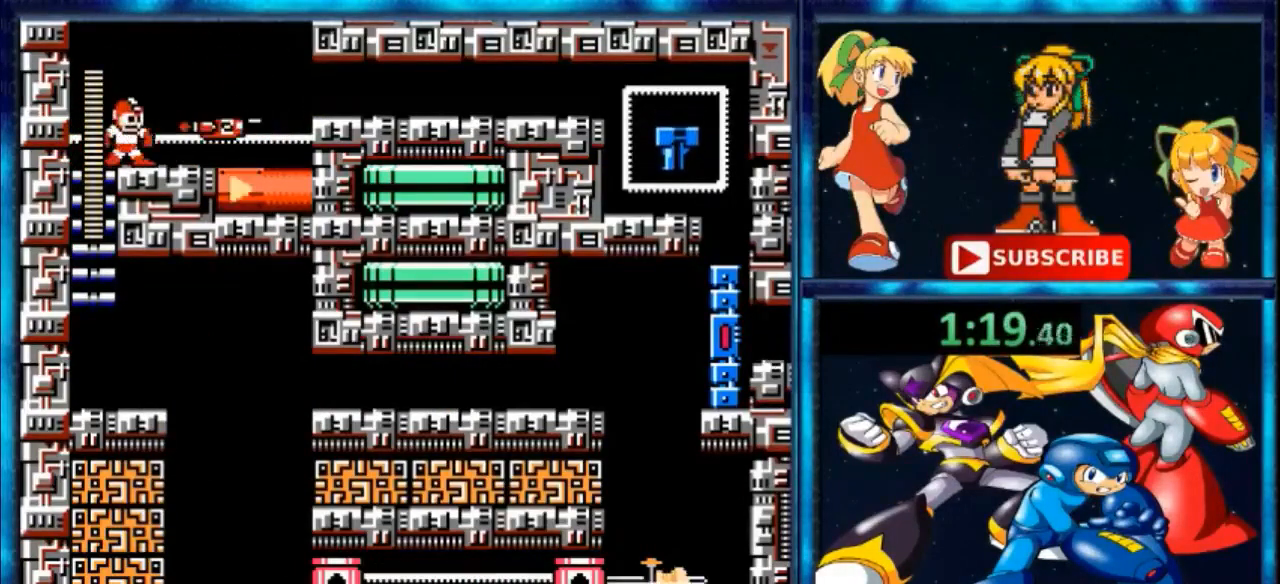
{"buttons": ["DPAD_RIGHT"], "events": [[100, "A", "down"], [100, "DPAD_RIGHT", "down"], [300, "A", "up"]]}
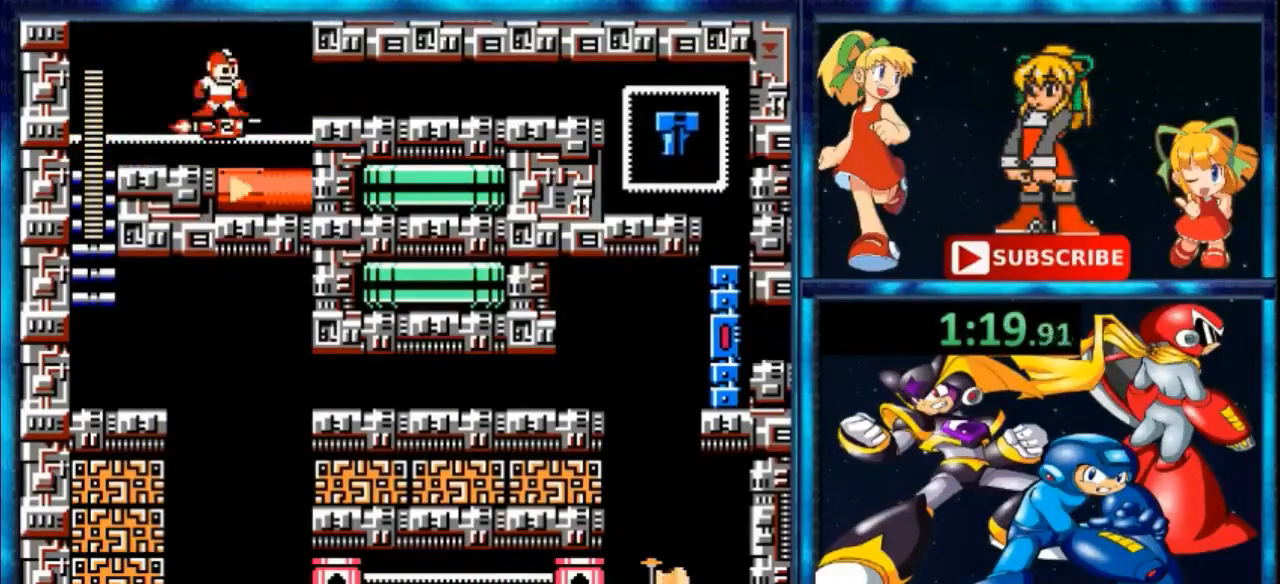
{"buttons": ["A", "DPAD_LEFT"], "events": [[33, "DPAD_RIGHT", "up"], [200, "DPAD_RIGHT", "down"], [200, "Y", "down"], [267, "DPAD_RIGHT", "up"], [333, "DPAD_LEFT", "down"], [333, "Y", "up"], [467, "A", "down"]]}
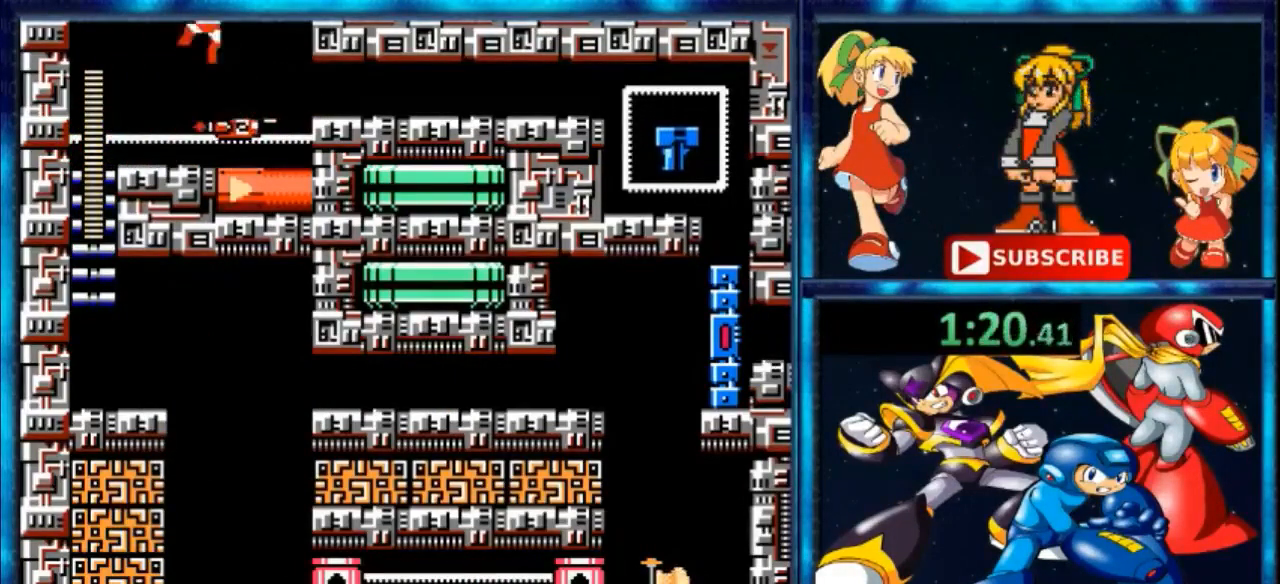
{"buttons": [], "events": [[200, "A", "up"], [400, "DPAD_LEFT", "up"]]}
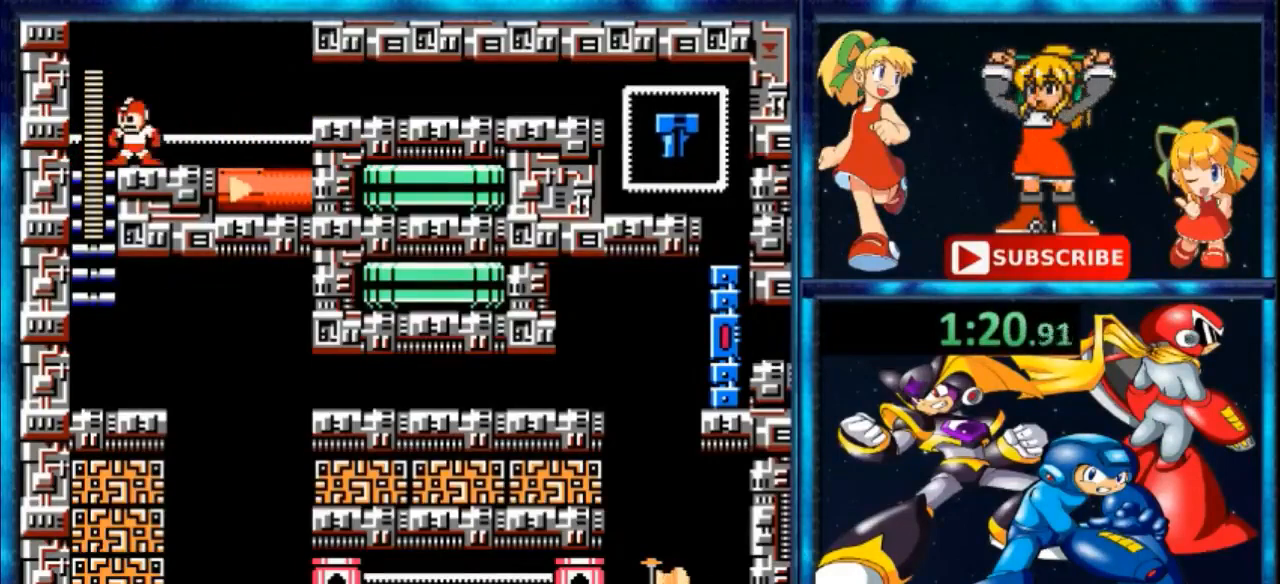
{"buttons": ["B"], "events": [[167, "DPAD_RIGHT", "down"], [300, "DPAD_RIGHT", "up"], [433, "B", "down"]]}
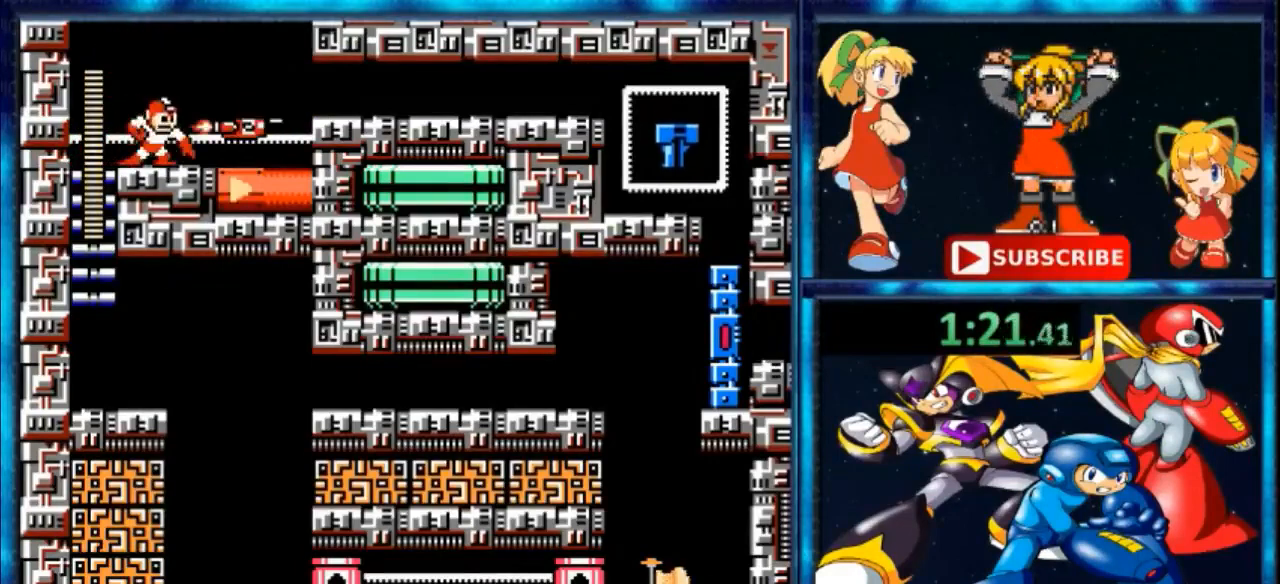
{"buttons": ["DPAD_RIGHT"], "events": [[33, "B", "up"], [100, "DPAD_RIGHT", "down"], [167, "A", "down"], [300, "A", "up"]]}
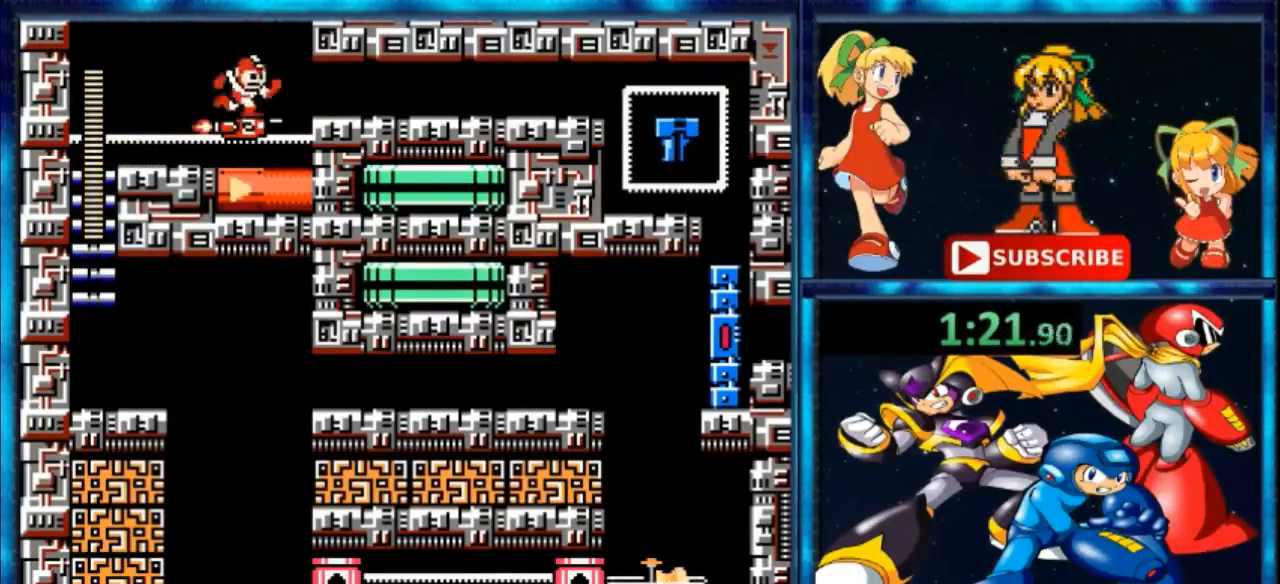
{"buttons": ["DPAD_UP", "DPAD_RIGHT"], "events": [[100, "Y", "down"], [333, "Y", "up"], [433, "DPAD_UP", "down"]]}
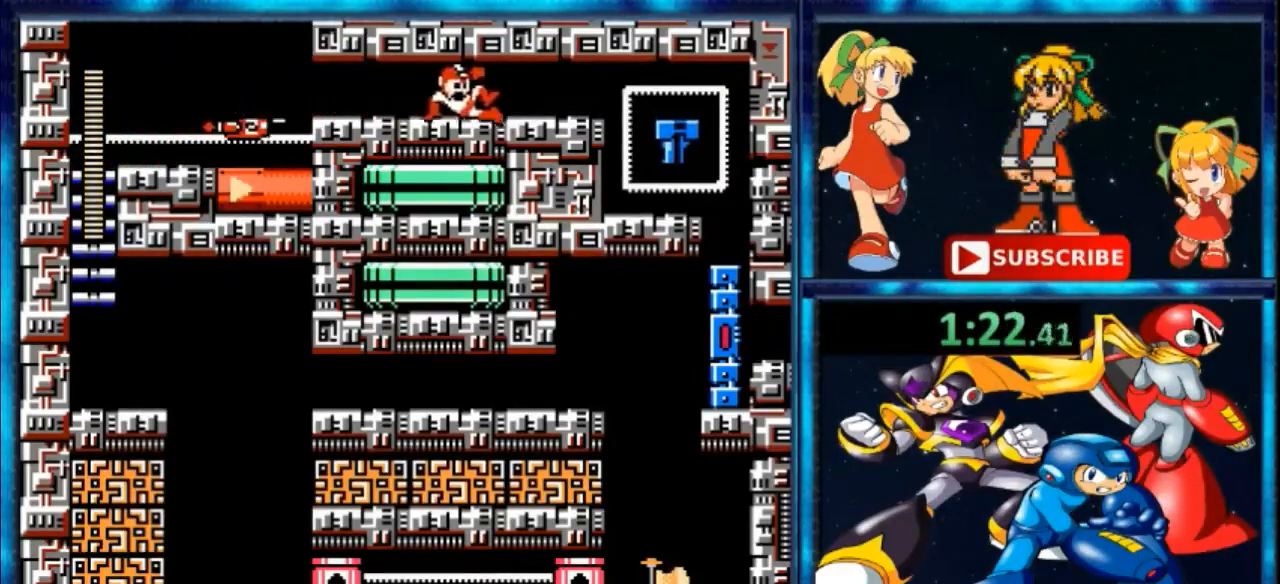
{"buttons": ["DPAD_RIGHT"], "events": [[33, "DPAD_UP", "up"]]}
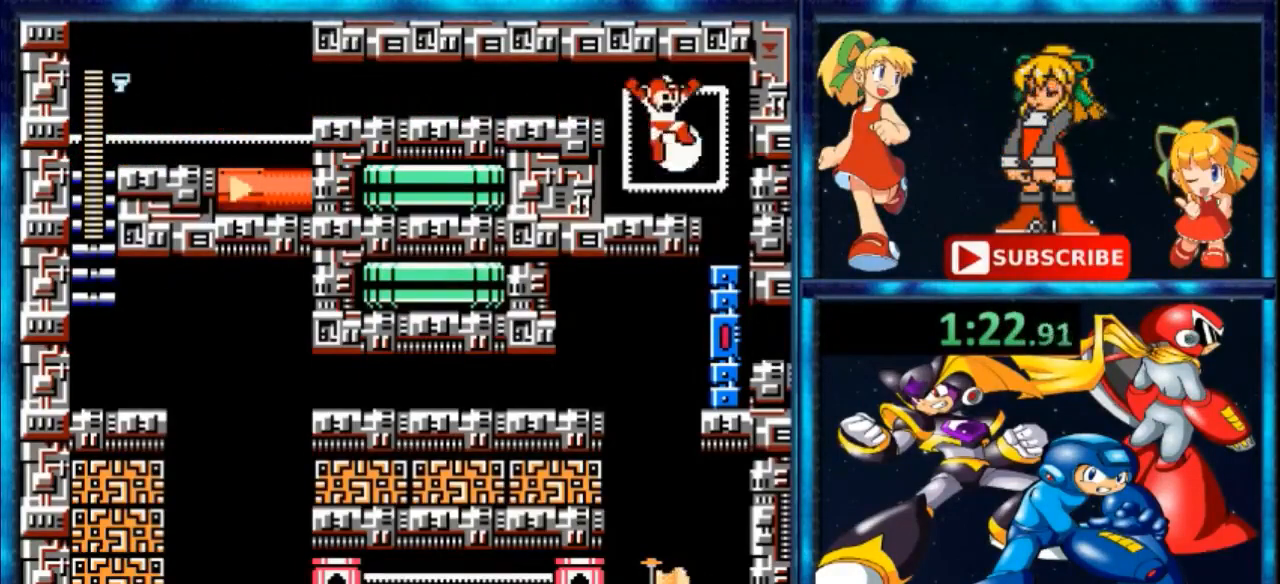
{"buttons": ["DPAD_RIGHT"], "events": []}
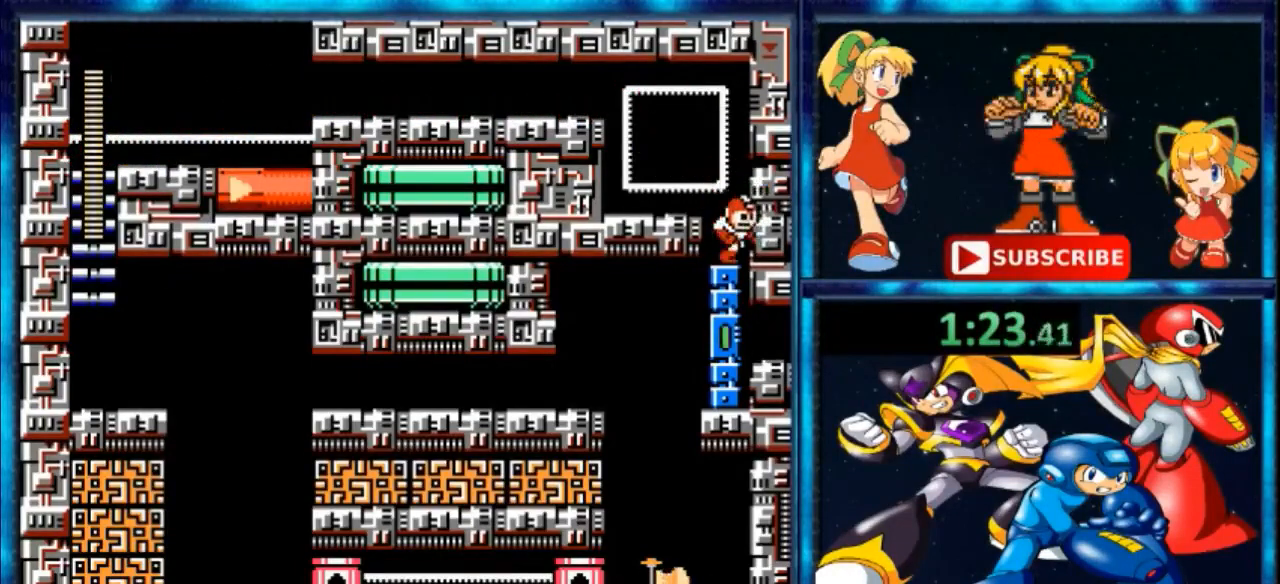
{"buttons": ["DPAD_RIGHT"], "events": []}
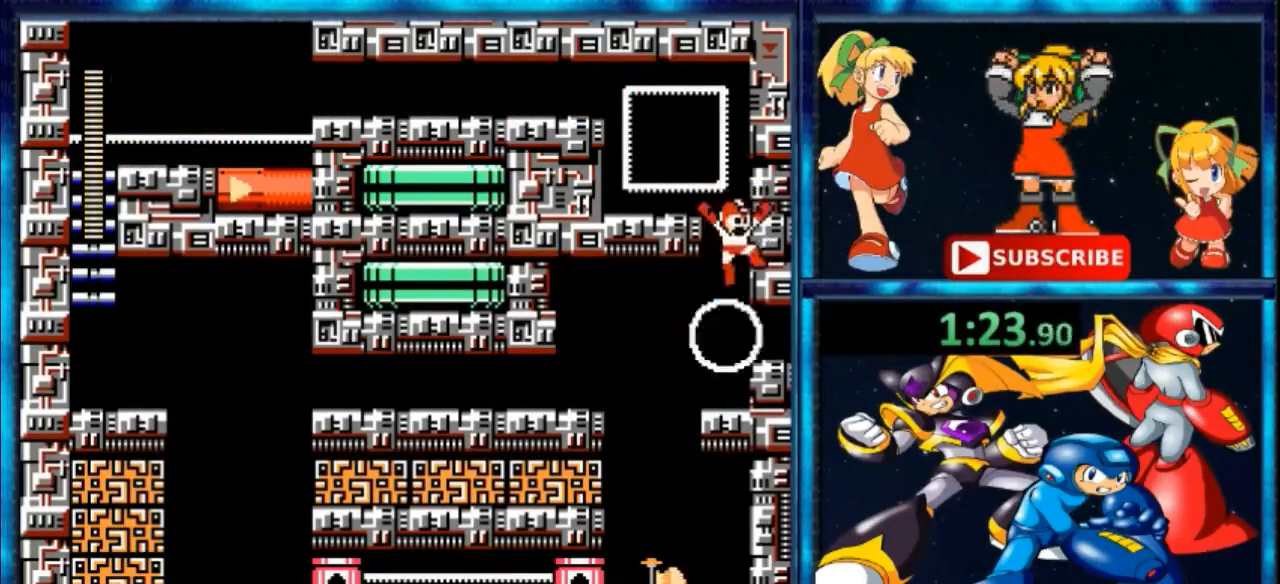
{"buttons": [], "events": [[233, "DPAD_RIGHT", "up"]]}
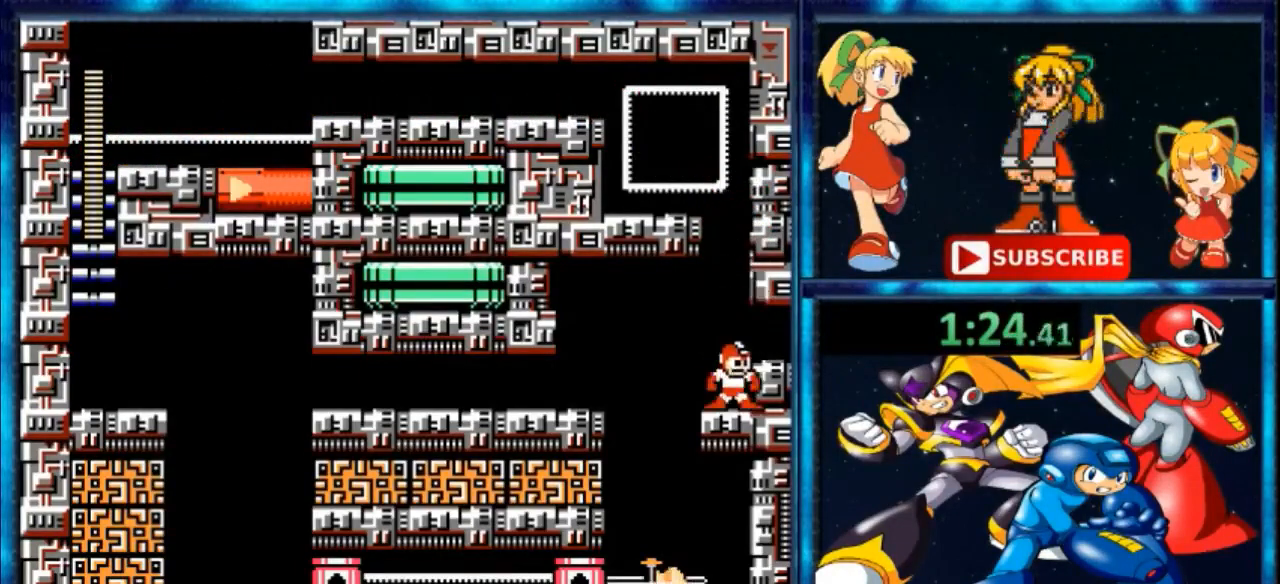
{"buttons": ["DPAD_LEFT"], "events": [[400, "DPAD_LEFT", "down"], [433, "Y", "down"], [500, "Y", "up"]]}
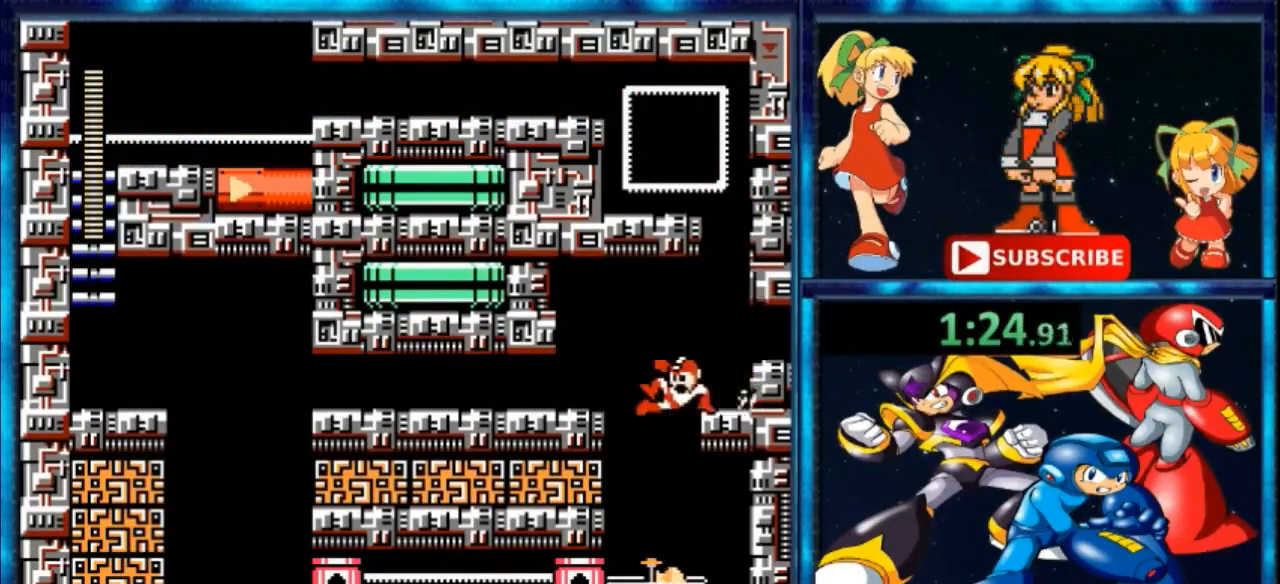
{"buttons": ["DPAD_LEFT"], "events": [[67, "A", "down"], [433, "A", "up"]]}
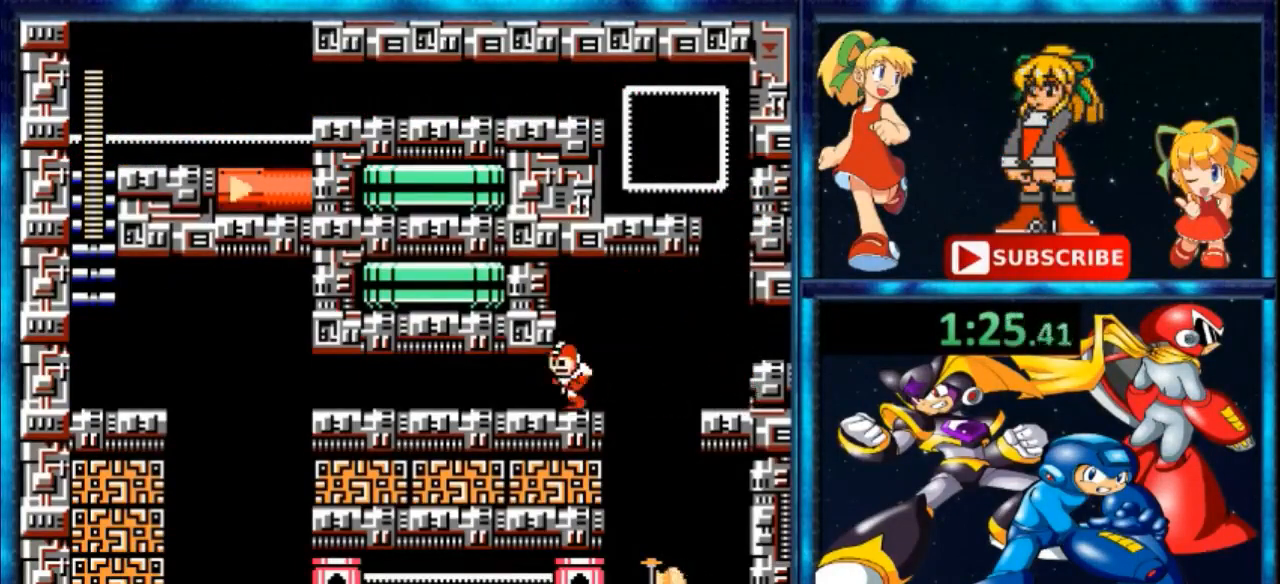
{"buttons": ["B"], "events": [[167, "DPAD_LEFT", "up"], [333, "DPAD_RIGHT", "down"], [400, "DPAD_RIGHT", "up"], [467, "B", "down"]]}
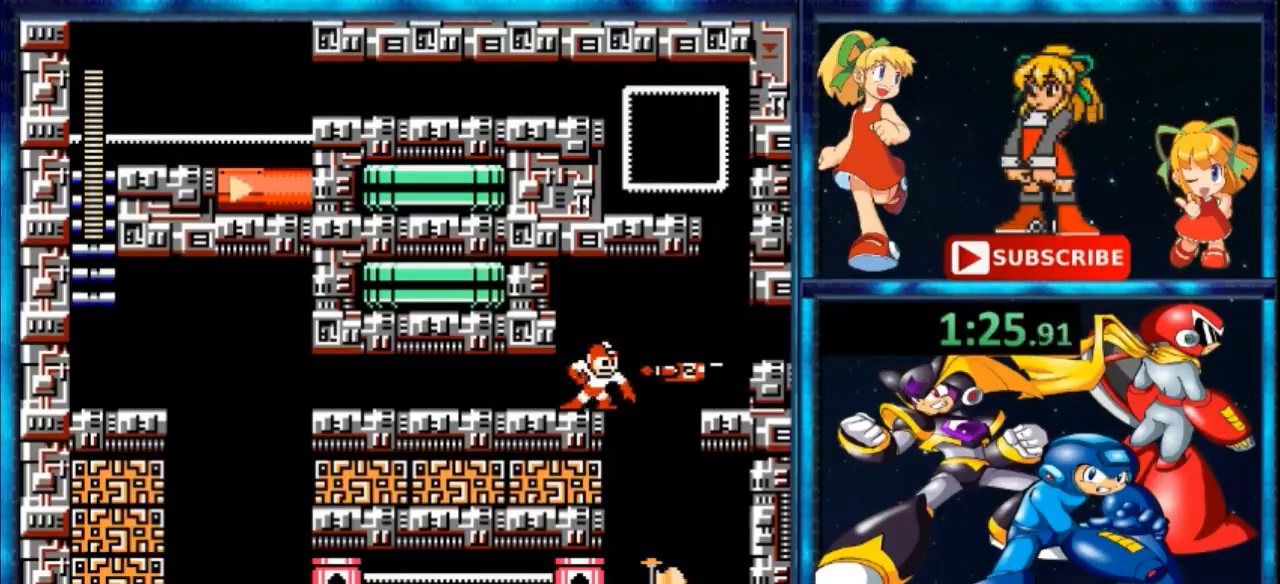
{"buttons": ["DPAD_RIGHT"], "events": [[67, "B", "up"], [267, "DPAD_RIGHT", "down"], [267, "Y", "down"], [300, "Y", "up"], [367, "A", "down"], [500, "A", "up"]]}
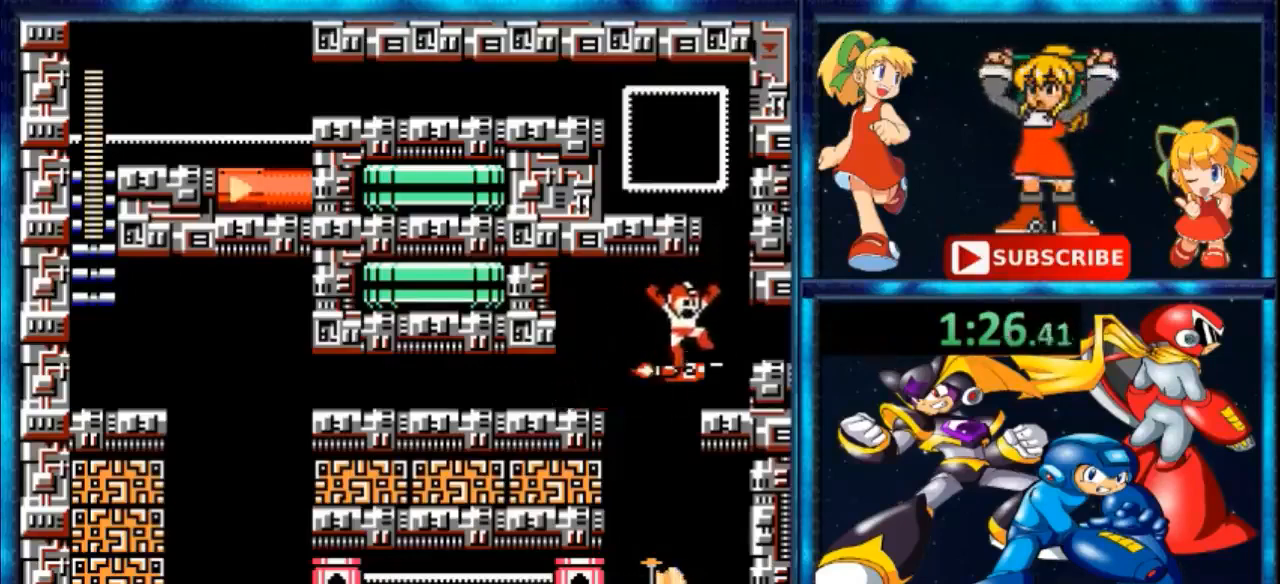
{"buttons": [], "events": [[233, "Y", "down"], [267, "DPAD_RIGHT", "up"], [500, "Y", "up"]]}
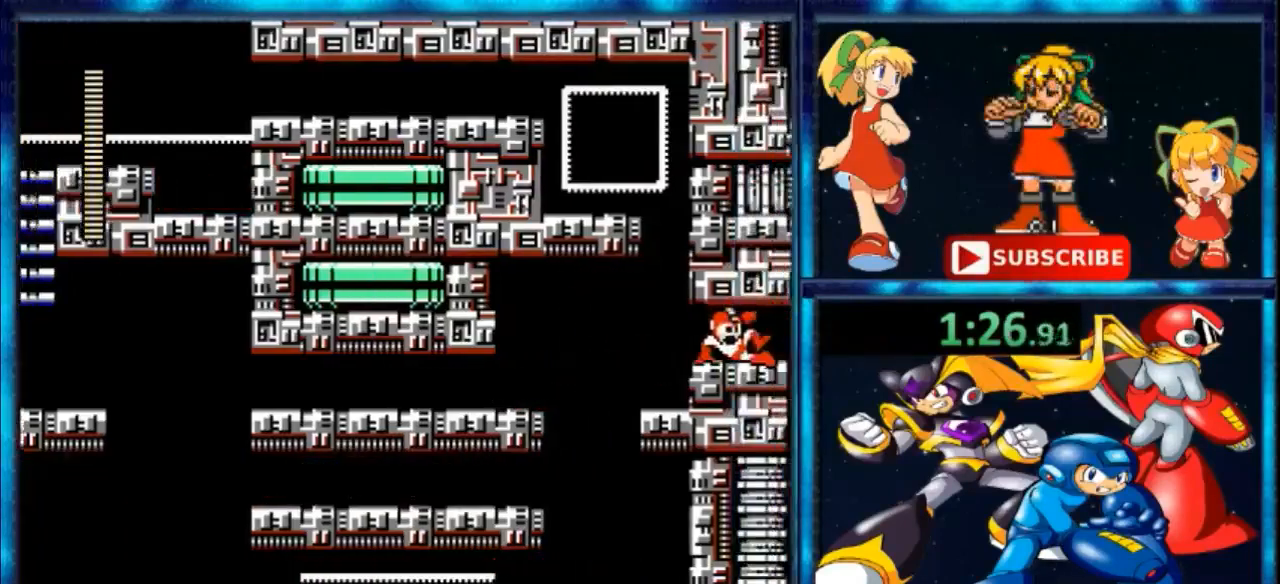
{"buttons": [], "events": []}
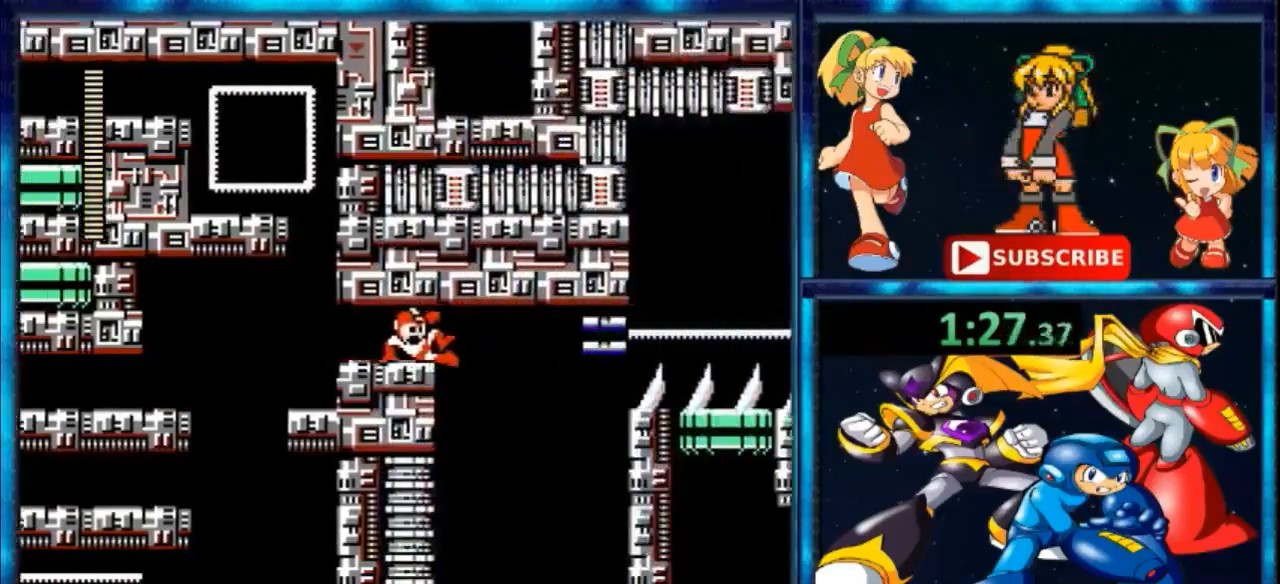
{"buttons": [], "events": []}
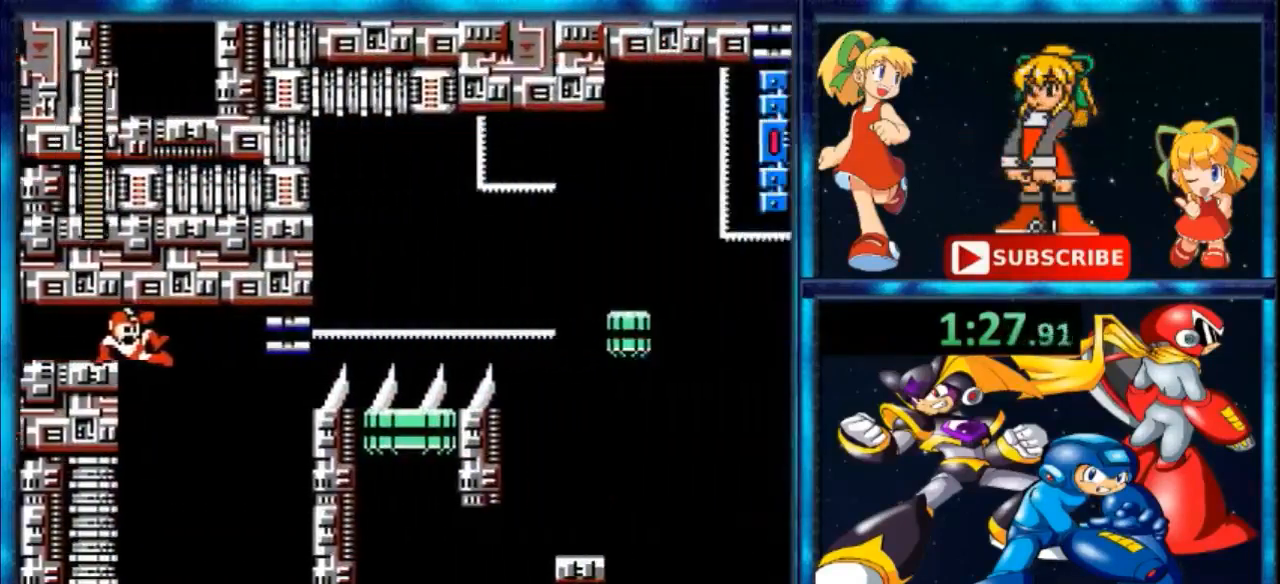
{"buttons": [], "events": []}
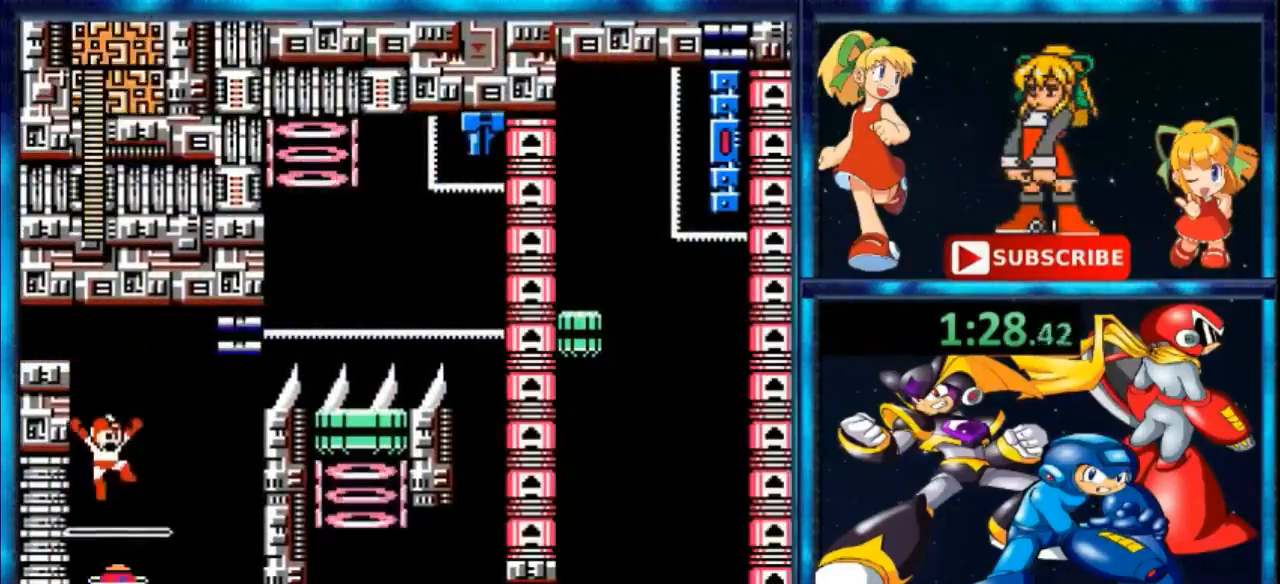
{"buttons": [], "events": []}
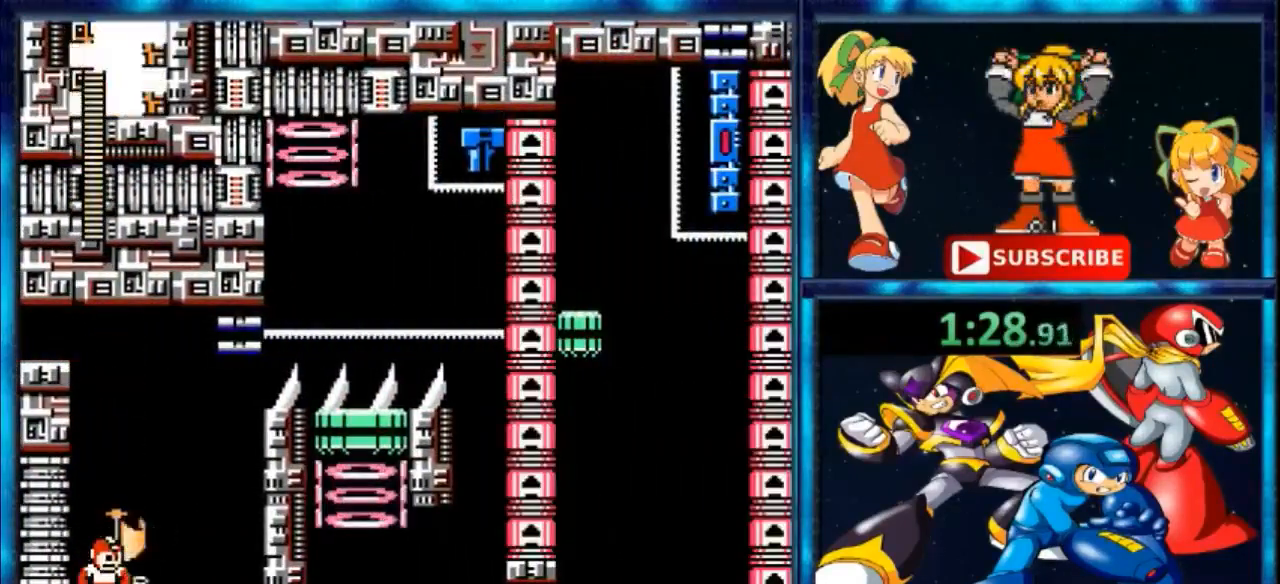
{"buttons": [], "events": []}
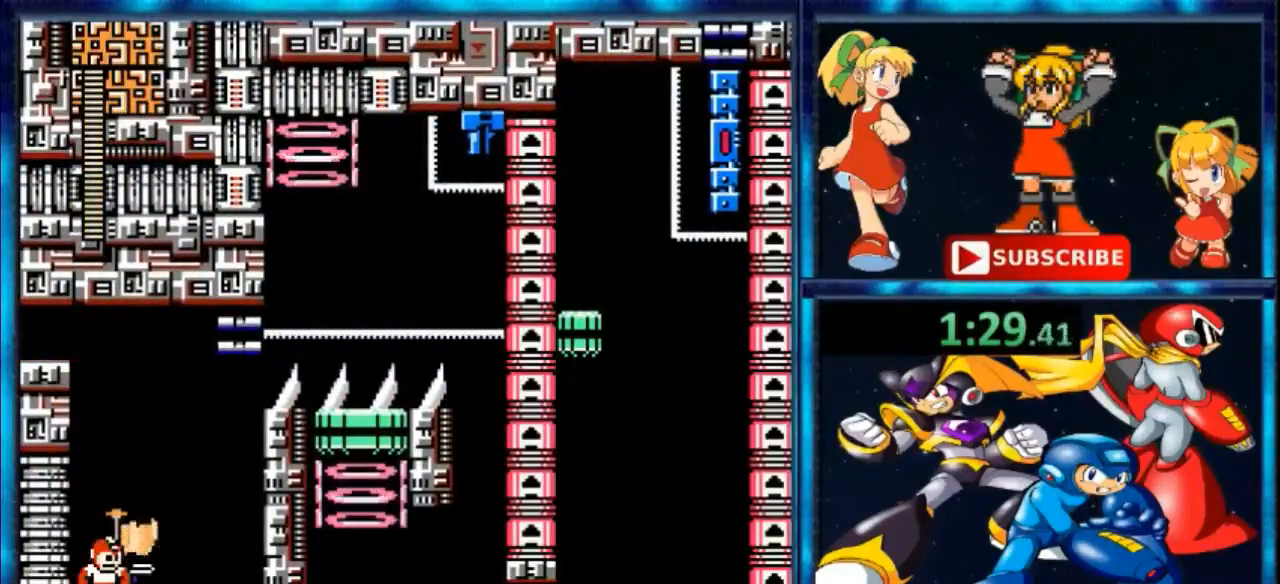
{"buttons": [], "events": []}
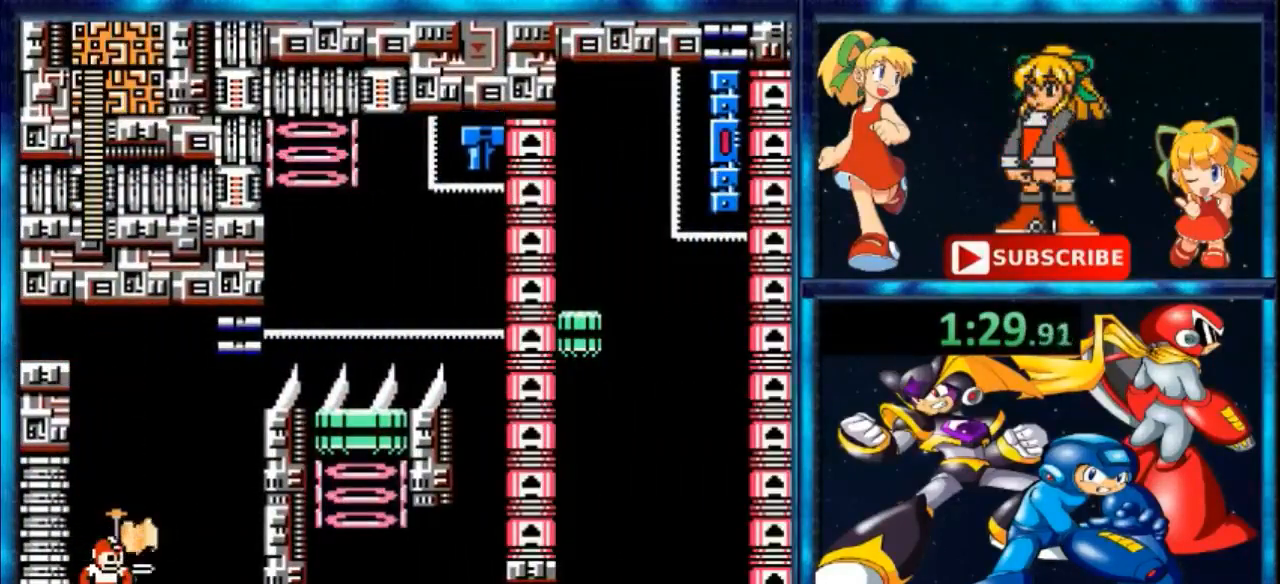
{"buttons": ["DPAD_RIGHT"], "events": [[33, "DPAD_RIGHT", "down"]]}
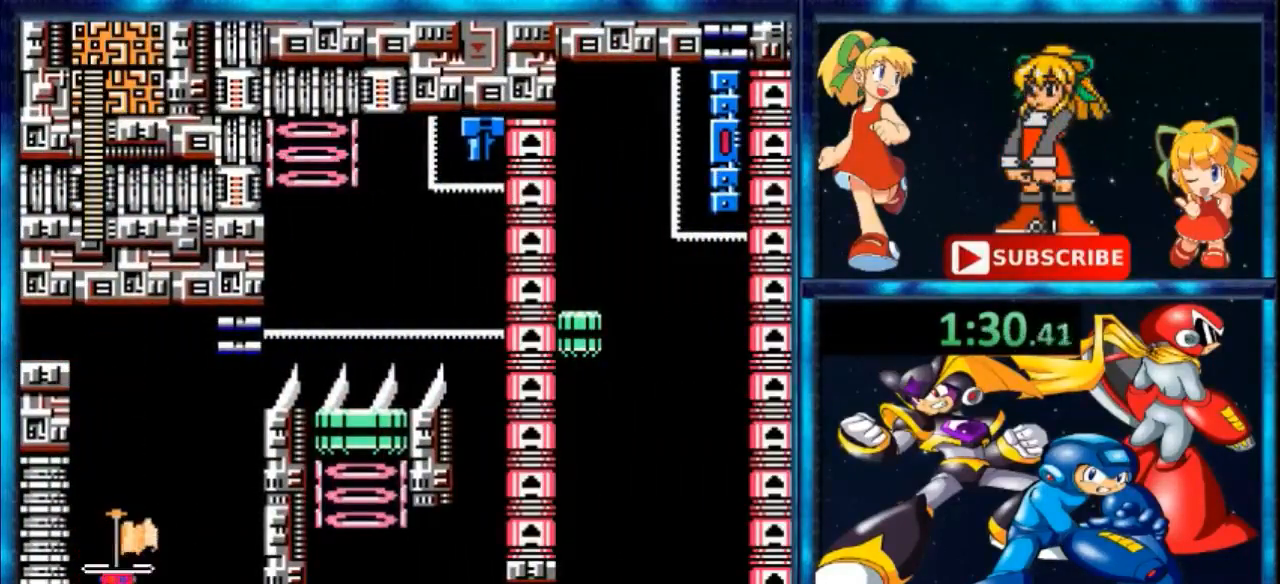
{"buttons": [], "events": [[233, "DPAD_RIGHT", "up"]]}